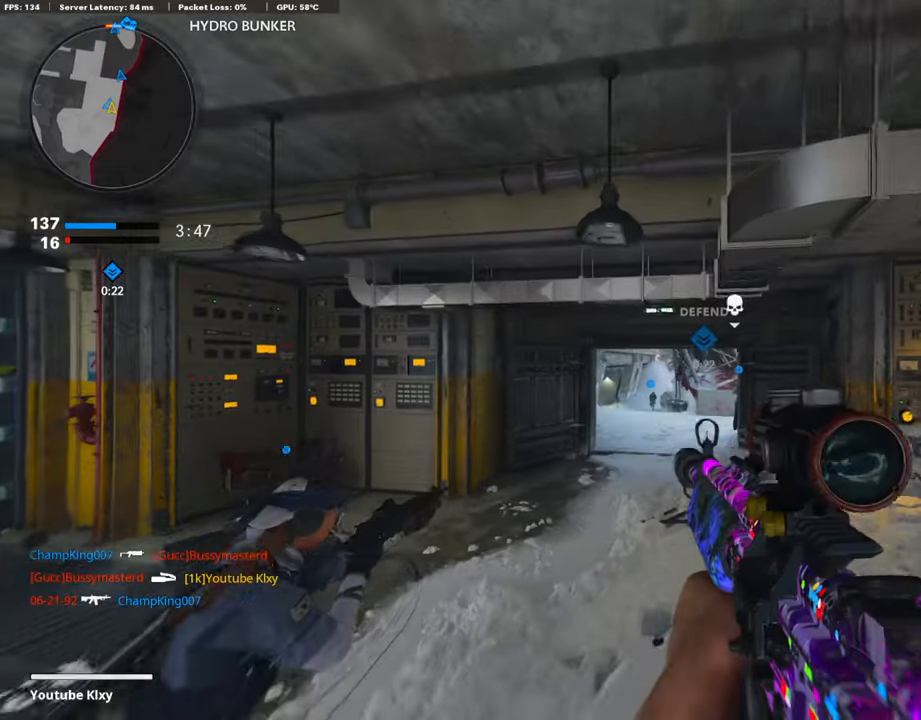
Gameplay with a controller (PlayStation layout); each line is a JSON object with the inputs held at the frame after it. "events" lists button and stick changes between this image and that frame as [ms after this image, input, new state], when the widget could be followed in between.
{"buttons": ["L3"], "left_stick": "up", "right_stick": "center", "events": [[34, "right_stick", "down-right"], [186, "R3", "down"], [186, "right_stick", "center"], [303, "R3", "up"], [404, "L3", "down"], [404, "R3", "down"], [505, "R3", "up"]]}
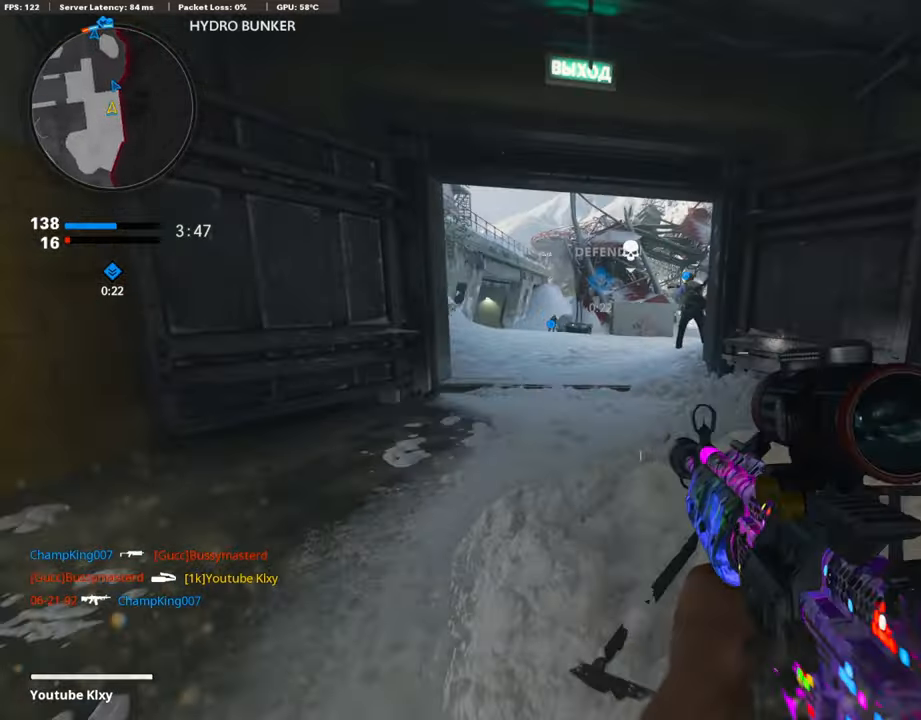
{"buttons": [], "left_stick": "up", "right_stick": "center", "events": [[34, "L3", "up"], [102, "L3", "down"], [203, "TRIANGLE", "down"], [270, "L3", "up"], [304, "TRIANGLE", "up"]]}
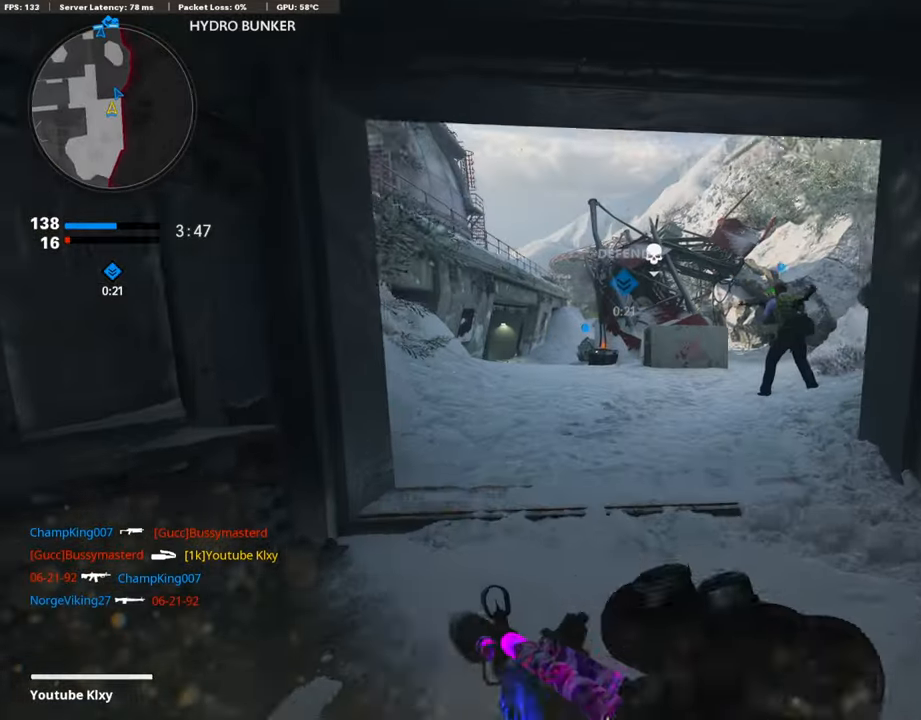
{"buttons": [], "left_stick": "up", "right_stick": "center", "events": [[33, "TRIANGLE", "down"], [168, "TRIANGLE", "up"]]}
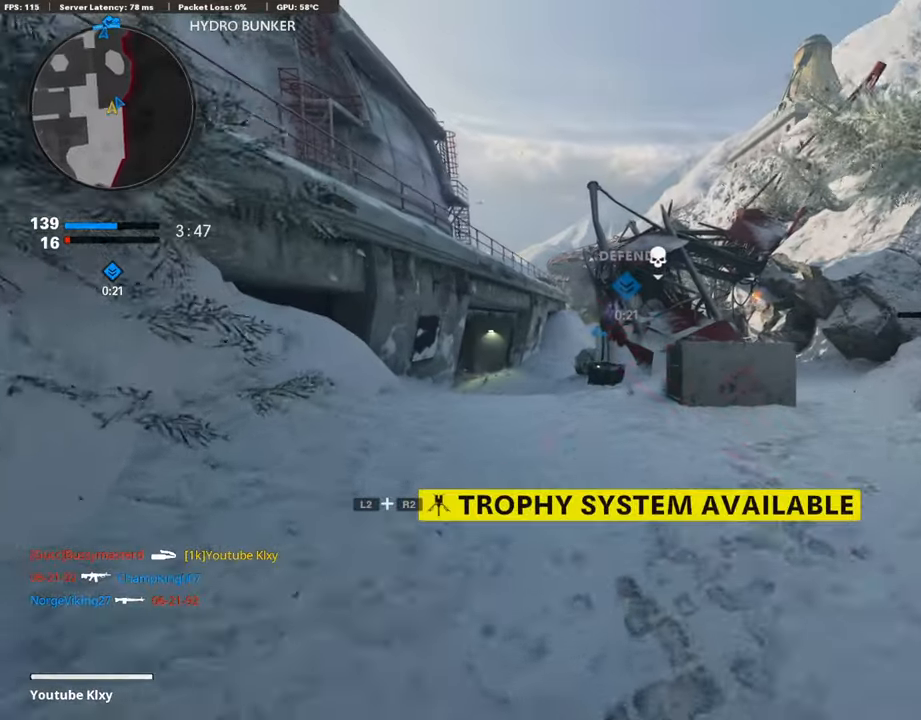
{"buttons": ["R2"], "left_stick": "center", "right_stick": "center", "events": [[67, "right_stick", "left"], [185, "right_stick", "center"], [219, "CROSS", "down"], [387, "CROSS", "up"], [438, "left_stick", "center"], [505, "R2", "down"]]}
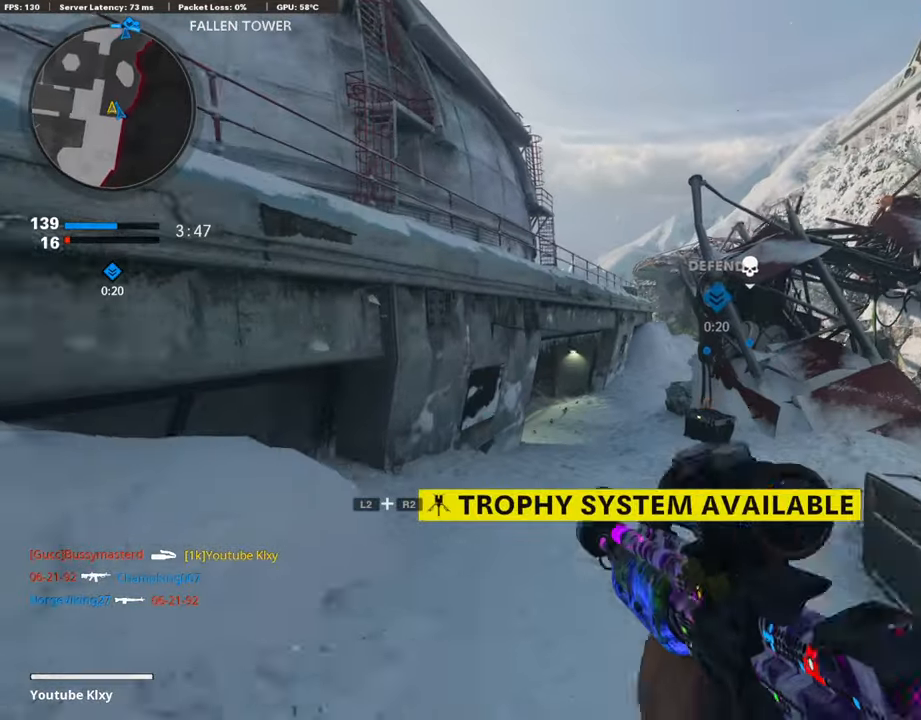
{"buttons": ["R2"], "left_stick": "up", "right_stick": "up", "events": [[68, "R3", "down"], [85, "right_stick", "up"], [152, "left_stick", "up"], [506, "R3", "up"]]}
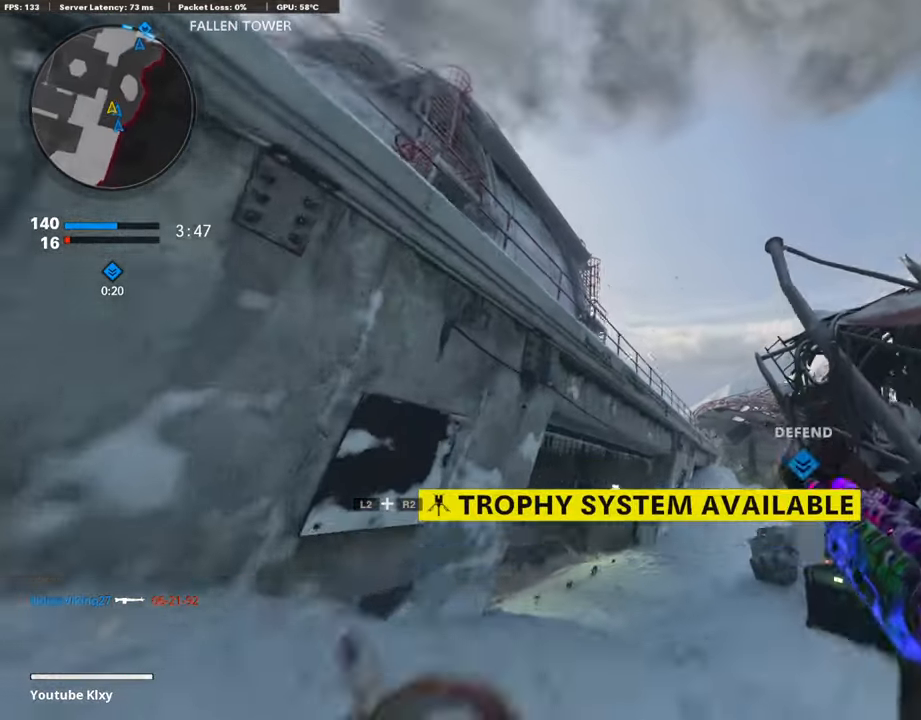
{"buttons": [], "left_stick": "up", "right_stick": "center", "events": [[185, "R2", "up"], [202, "right_stick", "center"], [219, "CROSS", "down"], [336, "CROSS", "up"]]}
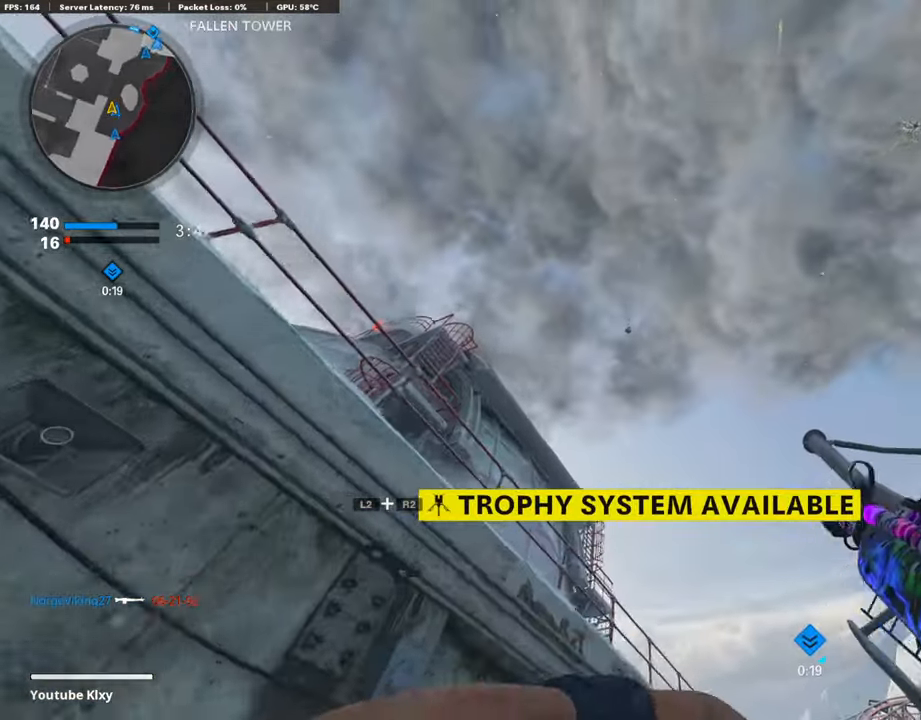
{"buttons": [], "left_stick": "up", "right_stick": "down", "events": [[236, "right_stick", "down"], [286, "L3", "down"], [472, "L3", "up"]]}
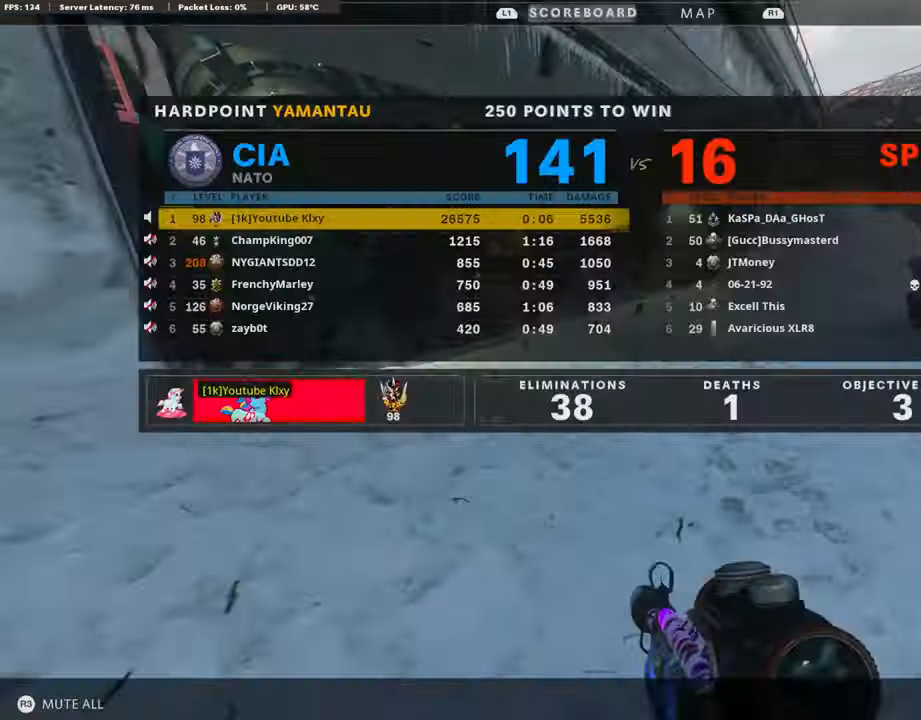
{"buttons": [], "left_stick": "up", "right_stick": "center", "events": [[219, "TOUCHPAD", "down"], [236, "TOUCHPAD", "up"], [287, "right_stick", "center"], [404, "right_stick", "left"], [472, "right_stick", "center"]]}
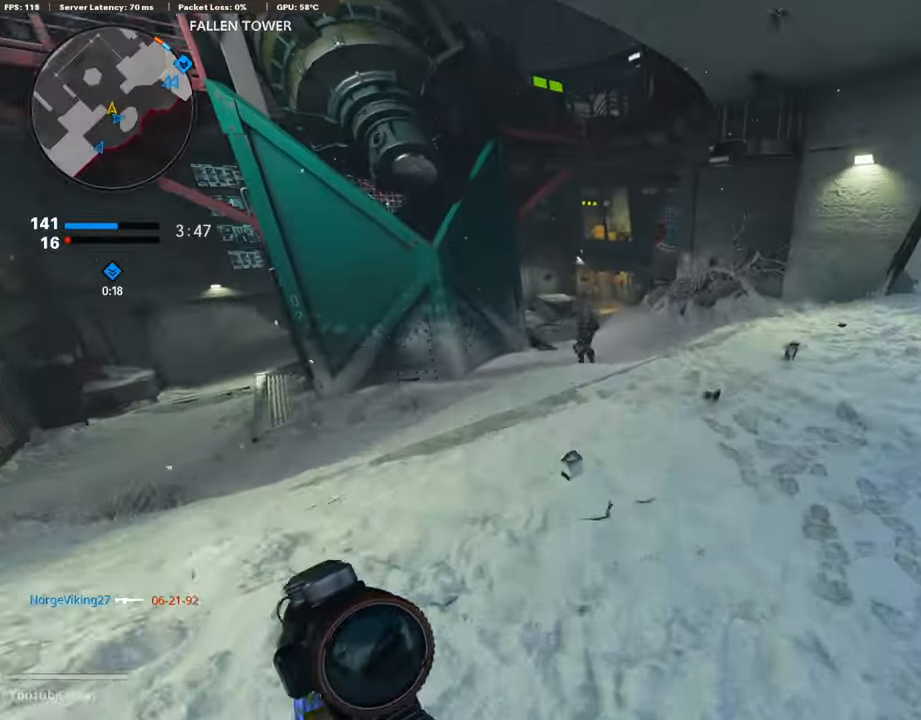
{"buttons": ["L1", "R1"], "left_stick": "left", "right_stick": "center", "events": [[102, "right_stick", "up-left"], [186, "left_stick", "left"], [203, "L1", "down"], [203, "right_stick", "center"], [371, "CROSS", "down"], [371, "R1", "down"], [489, "CROSS", "up"]]}
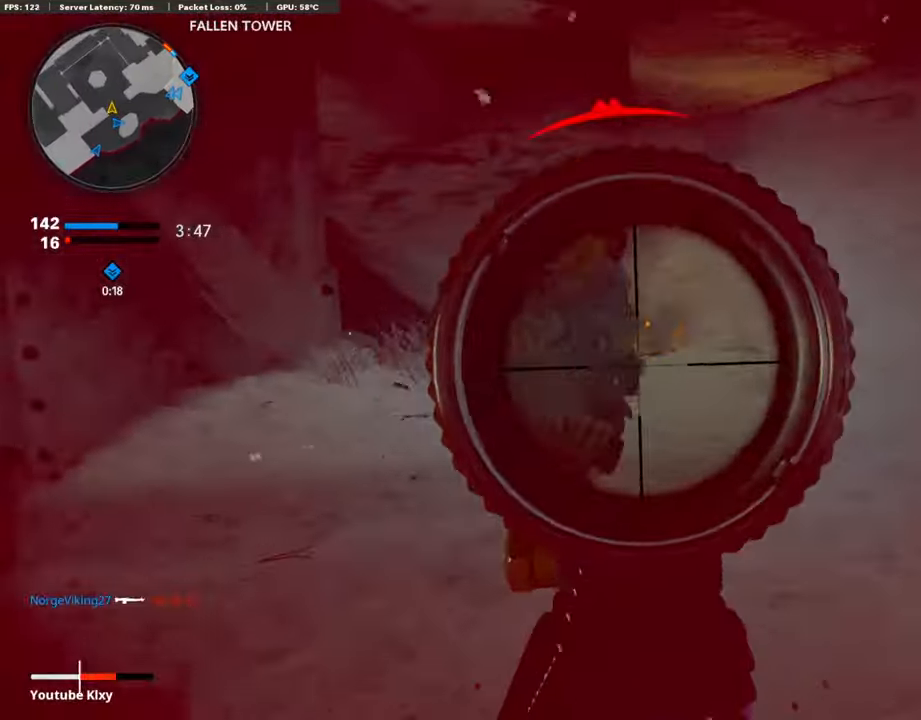
{"buttons": ["L1", "R1"], "left_stick": "left", "right_stick": "up-left", "events": [[118, "right_stick", "down-left"], [219, "right_stick", "center"], [303, "right_stick", "right"], [438, "right_stick", "up-left"]]}
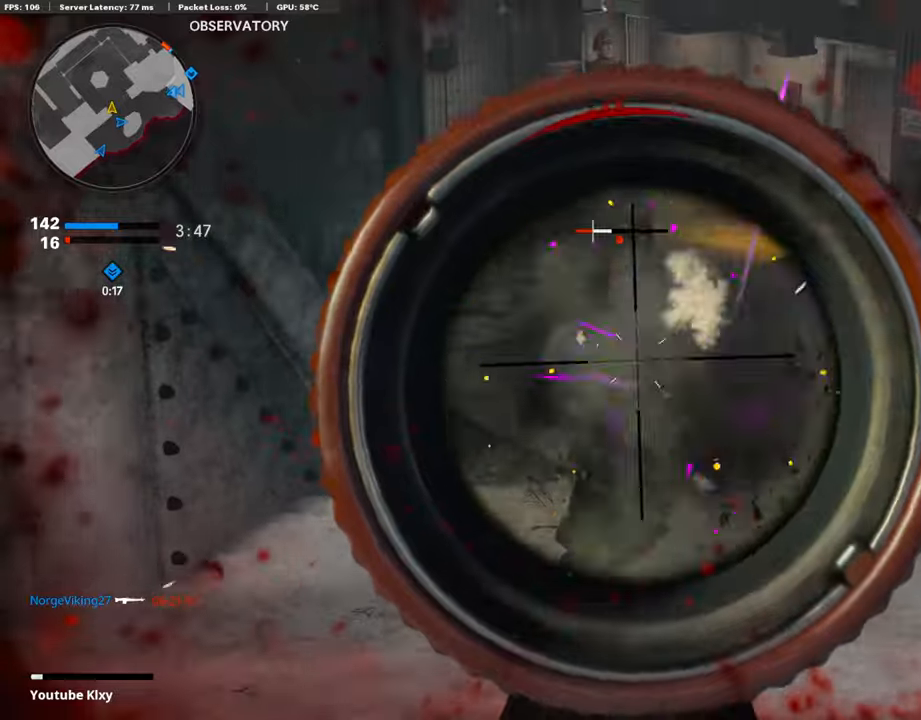
{"buttons": ["L3"], "left_stick": "up-right", "right_stick": "center", "events": [[135, "right_stick", "center"], [186, "L1", "up"], [186, "right_stick", "right"], [202, "left_stick", "up-right"], [253, "L2", "down"], [253, "R1", "up"], [421, "L2", "up"], [421, "right_stick", "center"], [506, "L3", "down"]]}
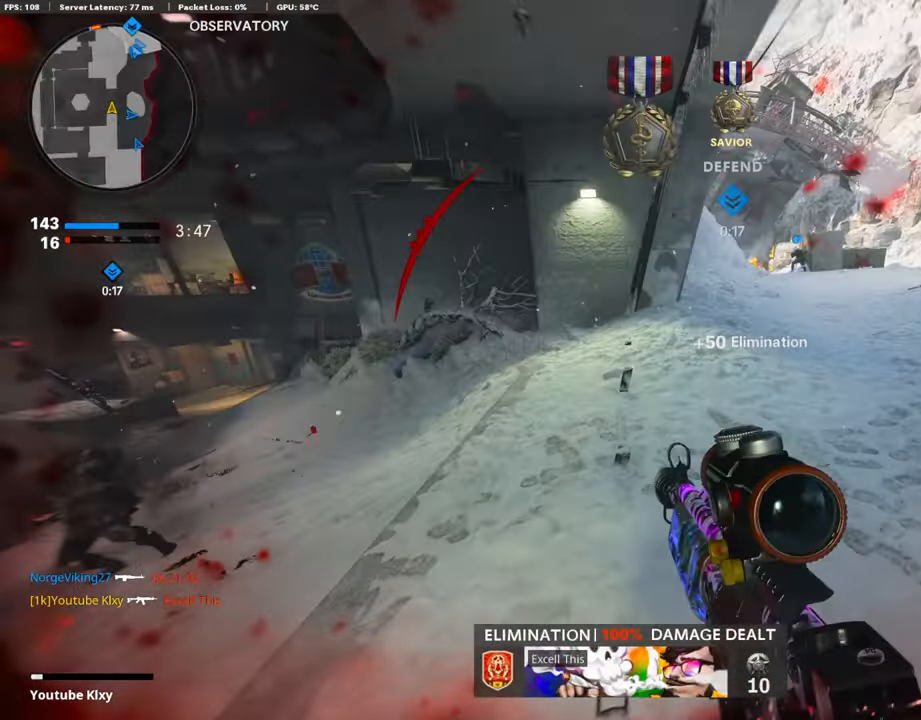
{"buttons": ["L3", "R3"], "left_stick": "up", "right_stick": "center", "events": [[16, "right_stick", "left"], [168, "right_stick", "center"], [202, "R3", "down"], [286, "L3", "up"], [336, "R3", "up"], [404, "L3", "down"], [404, "left_stick", "up"], [454, "R3", "down"]]}
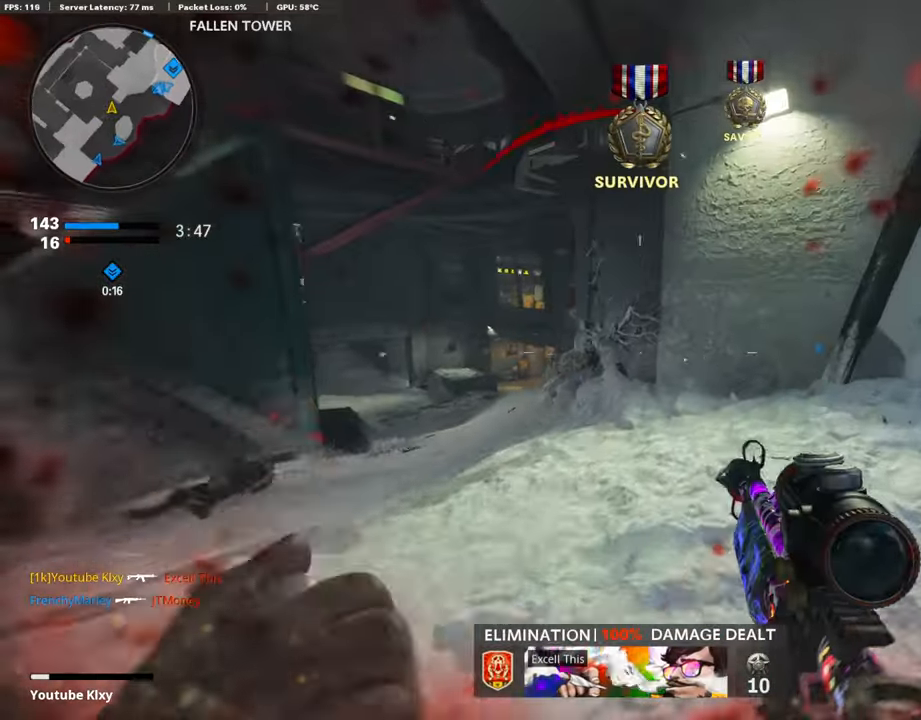
{"buttons": ["CROSS"], "left_stick": "left", "right_stick": "center", "events": [[34, "L3", "up"], [51, "R3", "up"], [118, "left_stick", "left"], [438, "CROSS", "down"]]}
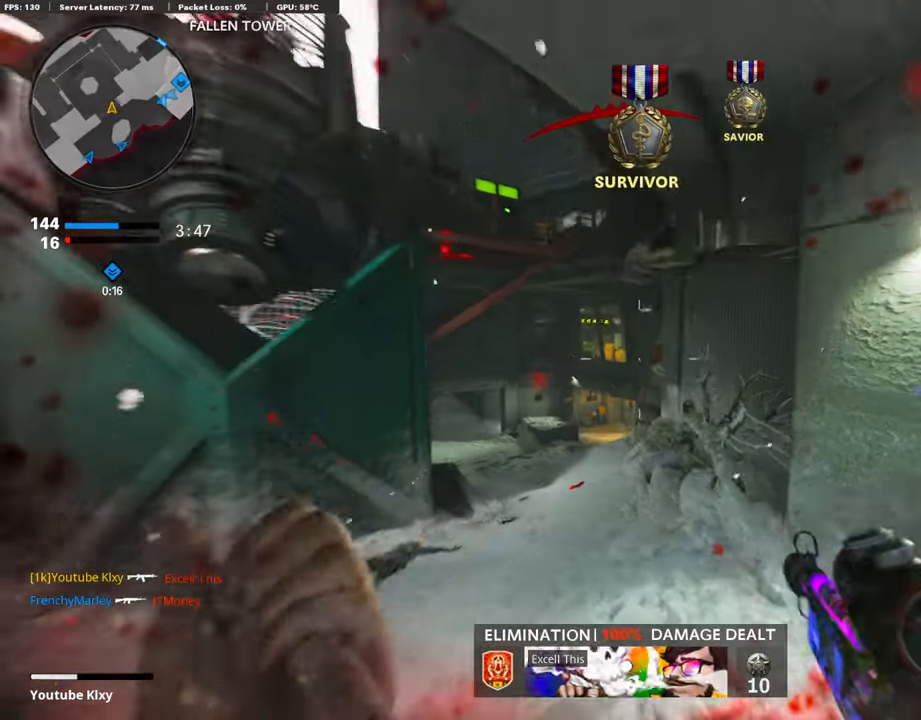
{"buttons": ["L1"], "left_stick": "left", "right_stick": "center", "events": [[34, "CROSS", "up"], [51, "L1", "down"]]}
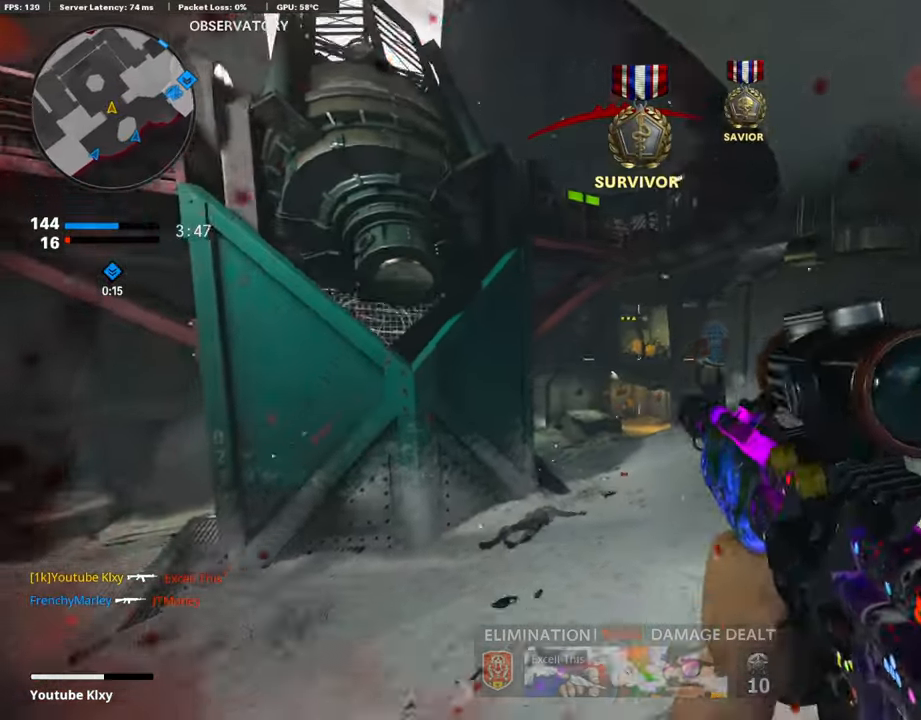
{"buttons": [], "left_stick": "right", "right_stick": "center", "events": [[135, "SQUARE", "down"], [169, "CROSS", "down"], [219, "L1", "up"], [219, "left_stick", "right"], [236, "SQUARE", "up"], [253, "CROSS", "up"]]}
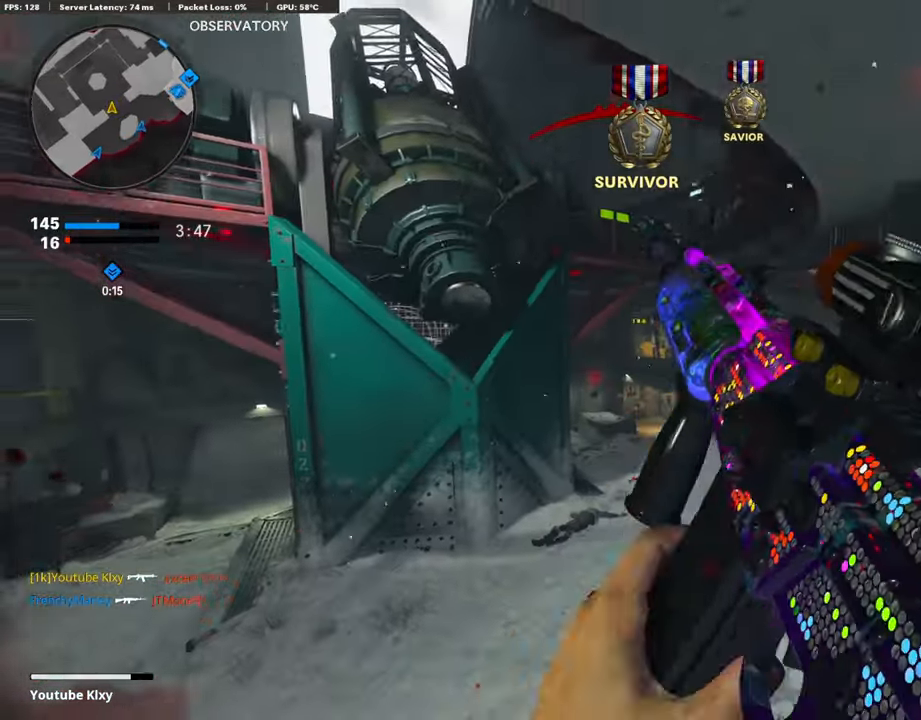
{"buttons": ["L3", "R3"], "left_stick": "up-right", "right_stick": "center", "events": [[101, "right_stick", "right"], [134, "left_stick", "up-right"], [185, "L3", "down"], [353, "right_stick", "center"], [454, "R3", "down"]]}
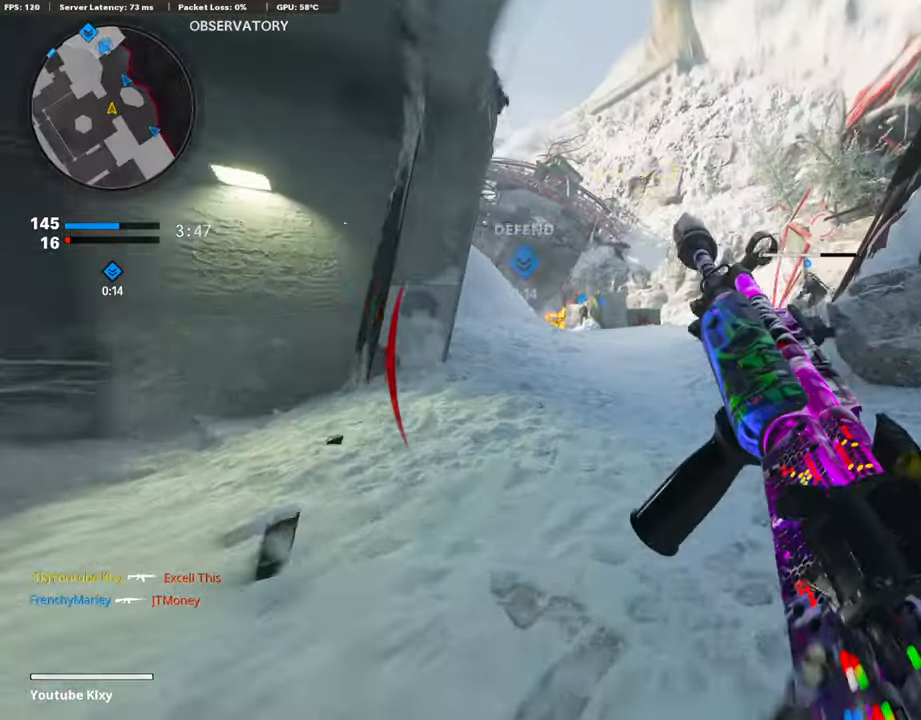
{"buttons": ["L3"], "left_stick": "up", "right_stick": "center", "events": [[101, "L3", "up"], [118, "R3", "up"], [135, "right_stick", "left"], [185, "L3", "down"], [202, "R3", "down"], [236, "left_stick", "up"], [236, "right_stick", "center"], [286, "L3", "up"], [303, "R3", "up"], [371, "L3", "down"]]}
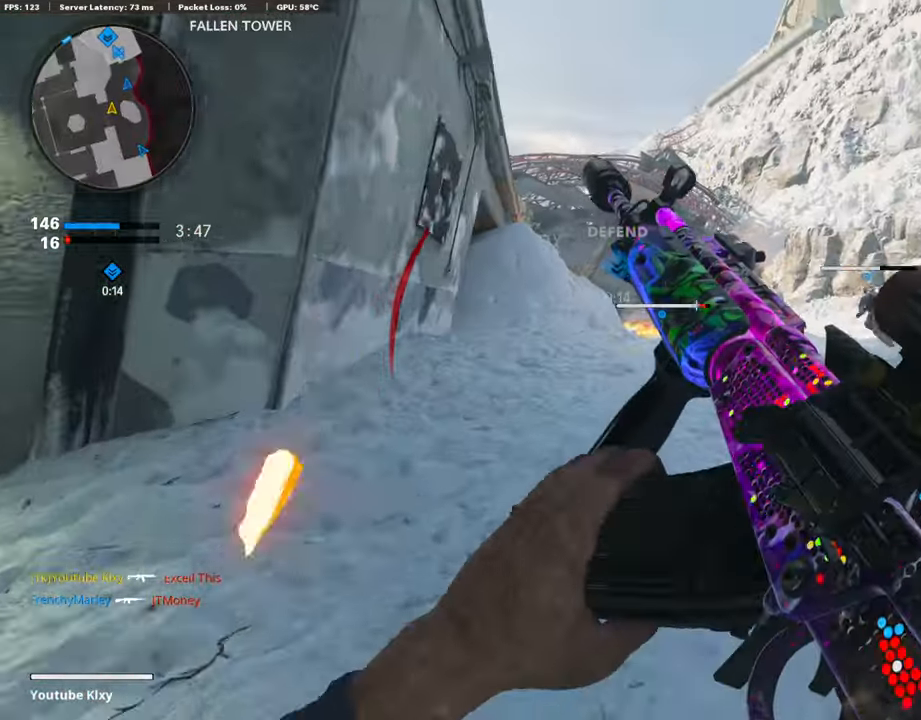
{"buttons": ["TRIANGLE"], "left_stick": "up", "right_stick": "center", "events": [[85, "L3", "up"], [169, "TRIANGLE", "down"], [236, "TRIANGLE", "up"], [320, "TRIANGLE", "down"], [371, "TRIANGLE", "up"], [455, "TRIANGLE", "down"]]}
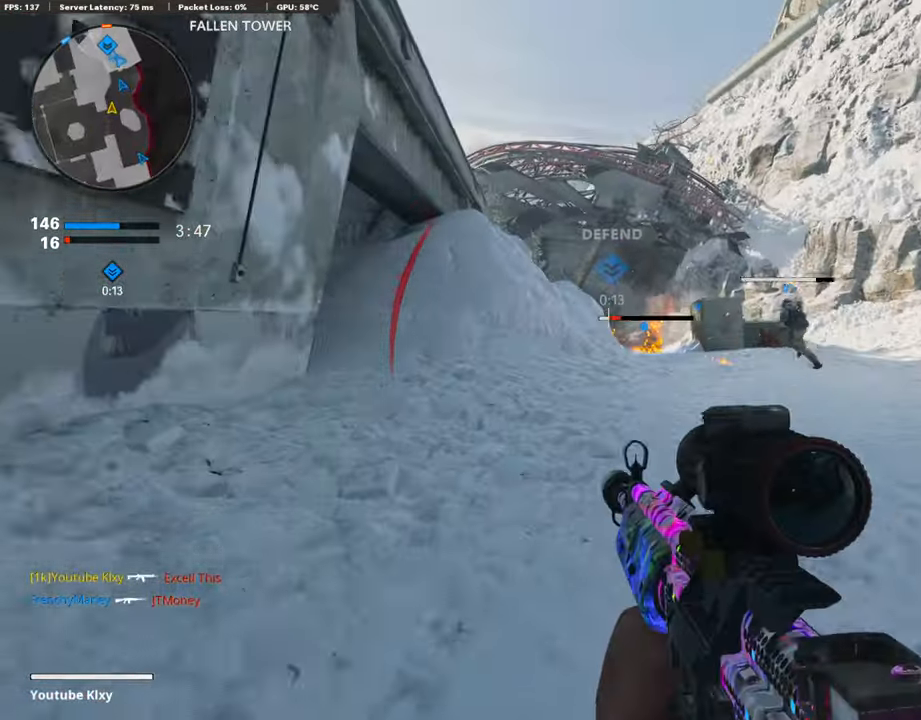
{"buttons": [], "left_stick": "up", "right_stick": "center", "events": [[16, "TRIANGLE", "up"], [67, "TRIANGLE", "down"], [134, "TRIANGLE", "up"], [252, "TRIANGLE", "down"], [336, "TRIANGLE", "up"], [370, "TRIANGLE", "down"], [471, "TRIANGLE", "up"]]}
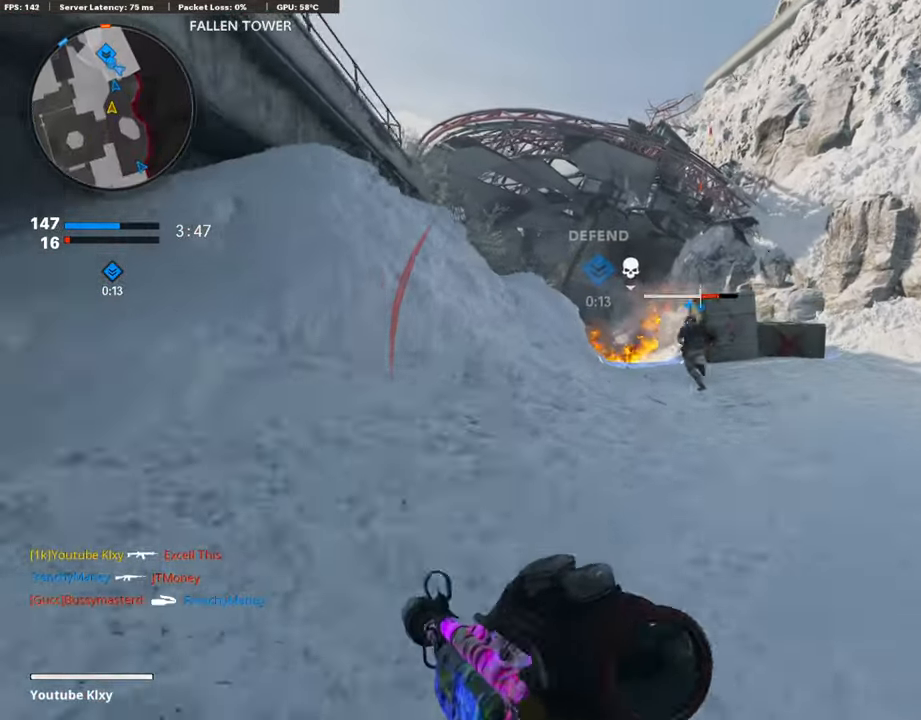
{"buttons": ["L1"], "left_stick": "up-right", "right_stick": "center", "events": [[505, "L1", "down"], [505, "left_stick", "up-right"]]}
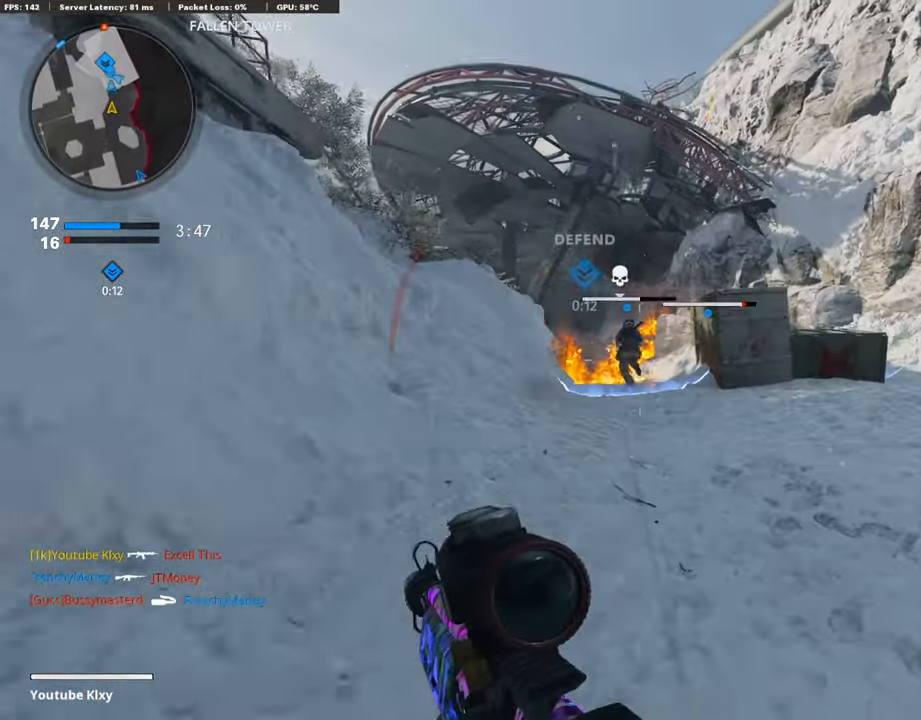
{"buttons": ["L1", "R1"], "left_stick": "down-left", "right_stick": "center", "events": [[50, "left_stick", "right"], [50, "right_stick", "up-left"], [117, "right_stick", "center"], [134, "left_stick", "down-left"], [202, "right_stick", "up"], [252, "right_stick", "up-left"], [286, "R1", "down"], [353, "right_stick", "left"], [471, "right_stick", "center"]]}
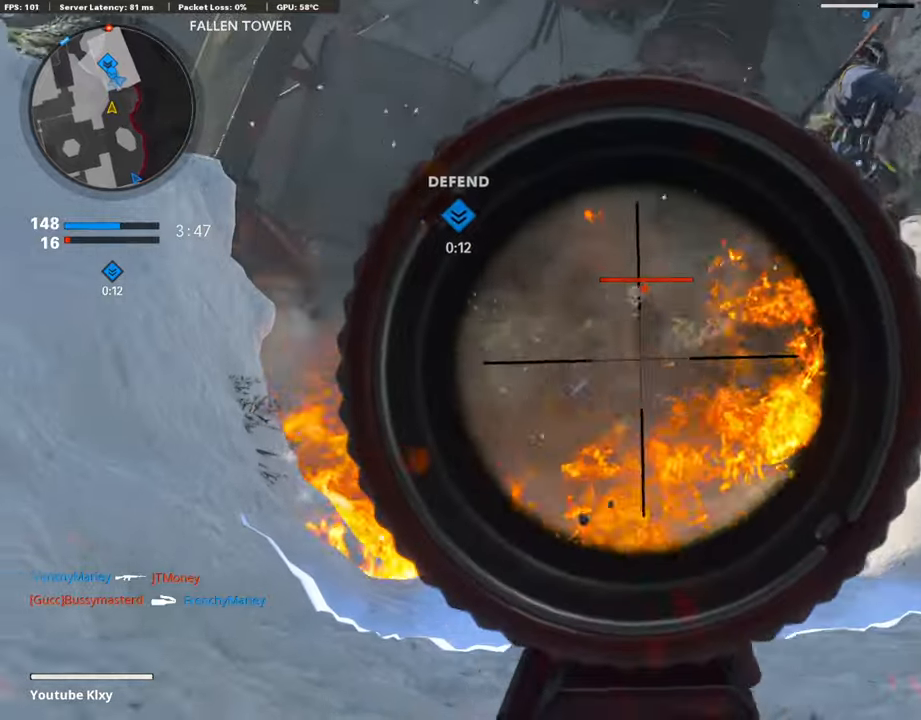
{"buttons": ["L1", "R1"], "left_stick": "right", "right_stick": "up", "events": [[118, "right_stick", "down"], [219, "right_stick", "center"], [235, "left_stick", "right"], [286, "right_stick", "right"], [337, "right_stick", "center"], [404, "right_stick", "up"]]}
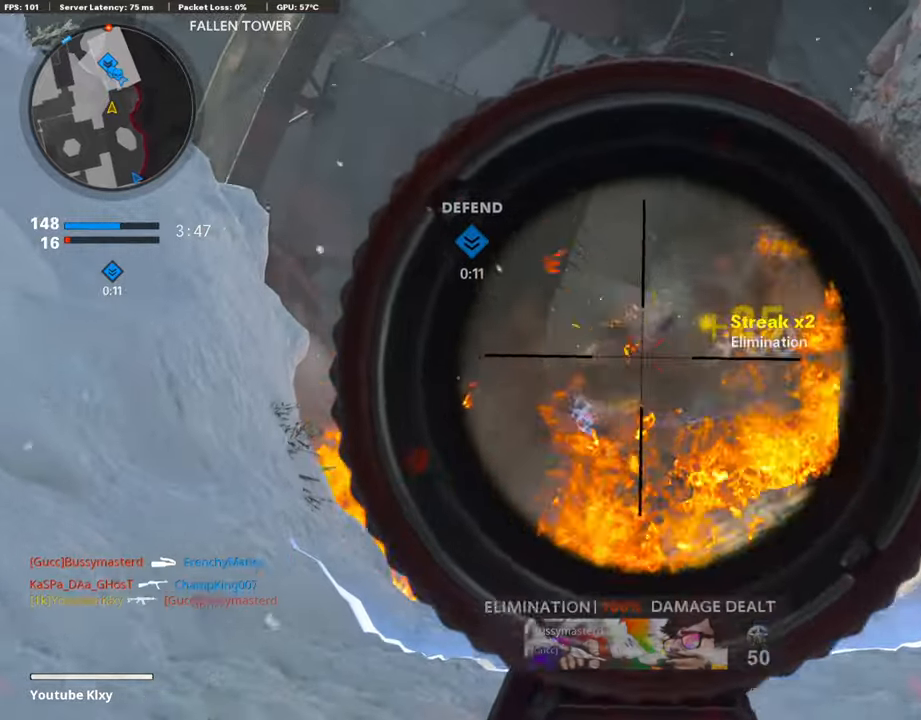
{"buttons": ["L1", "R1"], "left_stick": "left", "right_stick": "left", "events": [[34, "right_stick", "center"], [101, "left_stick", "up-right"], [185, "right_stick", "down-left"], [303, "right_stick", "center"], [371, "left_stick", "up-left"], [438, "left_stick", "left"], [505, "right_stick", "left"]]}
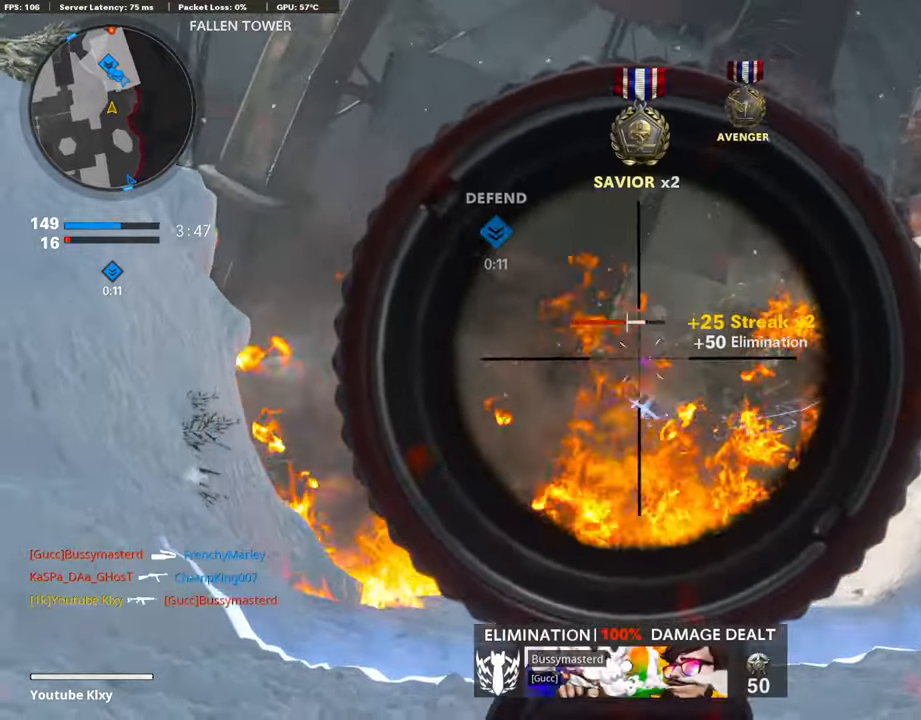
{"buttons": ["L1", "R1"], "left_stick": "right", "right_stick": "center", "events": [[101, "right_stick", "down"], [169, "left_stick", "right"], [236, "right_stick", "center"], [421, "right_stick", "left"], [506, "right_stick", "center"]]}
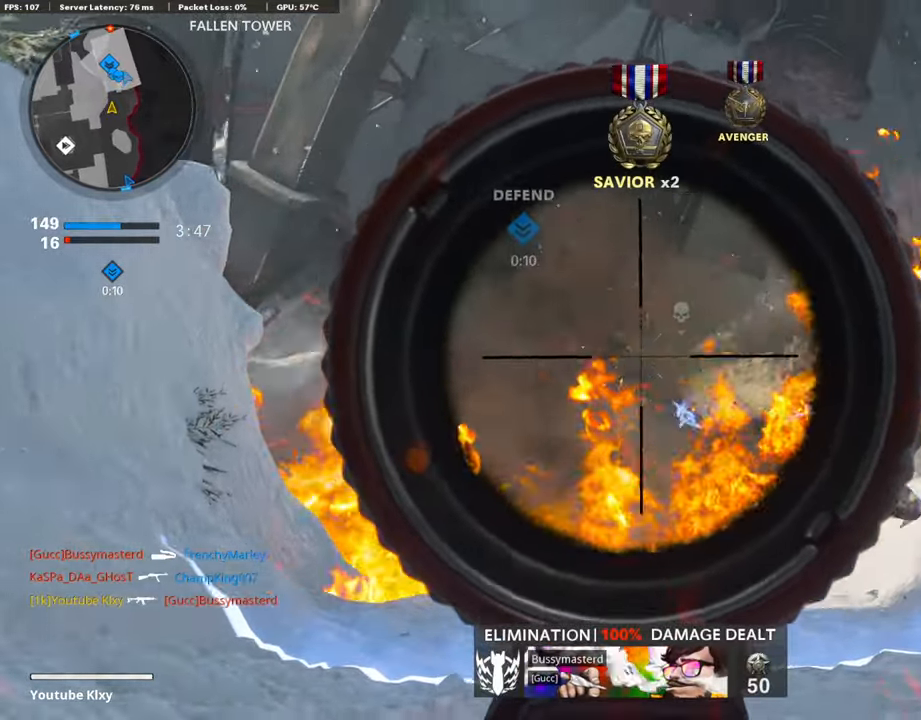
{"buttons": ["L3"], "left_stick": "up-right", "right_stick": "down-right", "events": [[185, "L1", "up"], [185, "left_stick", "up-right"], [219, "R1", "up"], [252, "L3", "down"], [269, "SQUARE", "down"], [336, "SQUARE", "up"], [437, "right_stick", "down-right"]]}
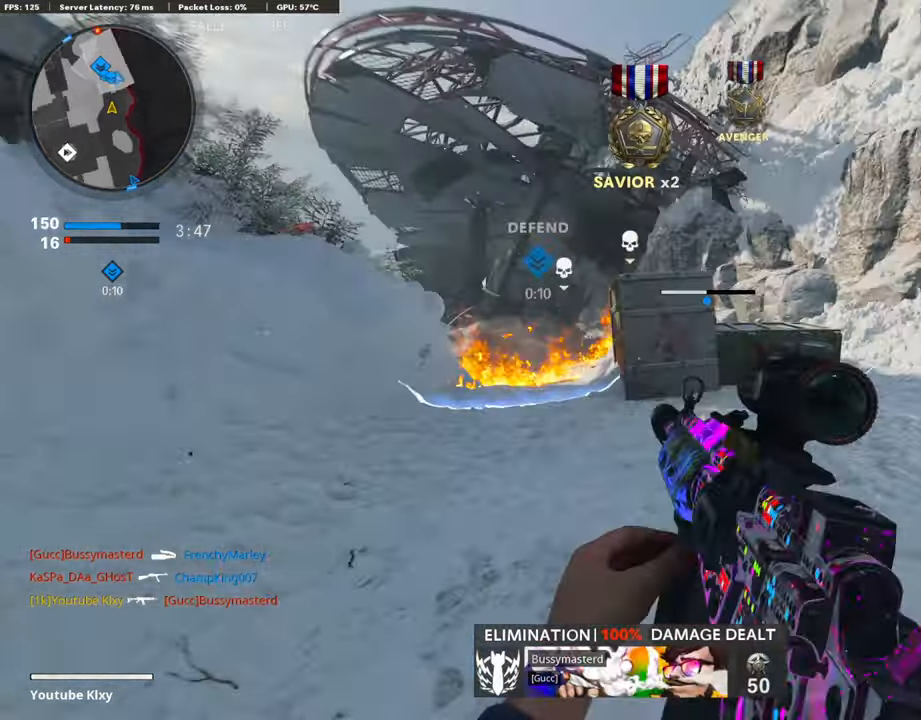
{"buttons": [], "left_stick": "up-right", "right_stick": "center", "events": [[152, "right_stick", "left"], [202, "R3", "down"], [370, "right_stick", "center"], [455, "L3", "up"], [455, "R3", "up"]]}
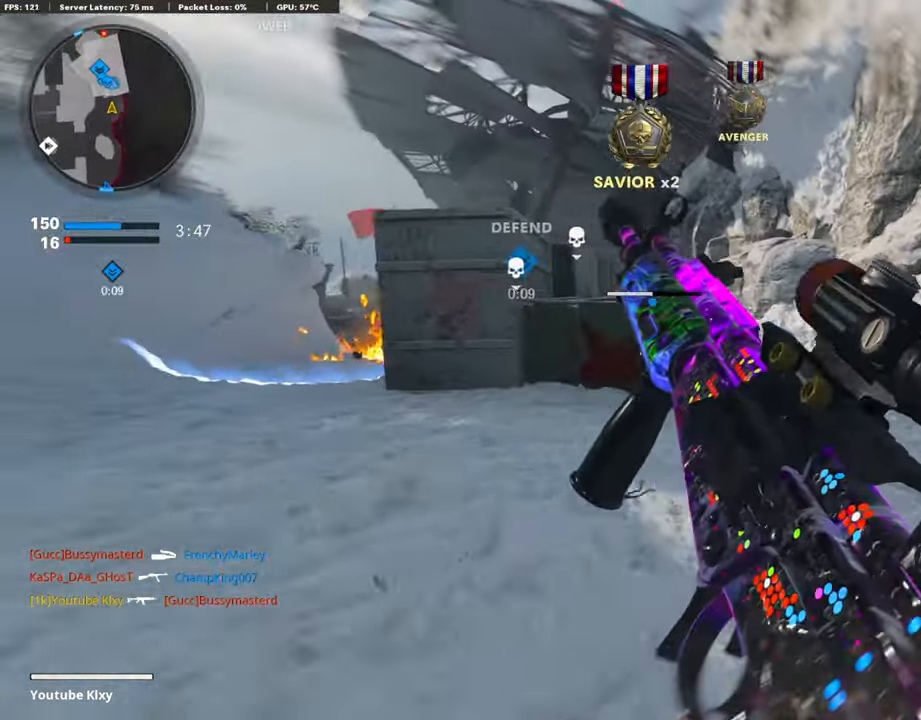
{"buttons": [], "left_stick": "up", "right_stick": "center", "events": [[51, "left_stick", "up"], [101, "CROSS", "down"], [169, "right_stick", "left"], [185, "CROSS", "up"], [270, "right_stick", "center"], [337, "left_stick", "center"], [505, "left_stick", "up"]]}
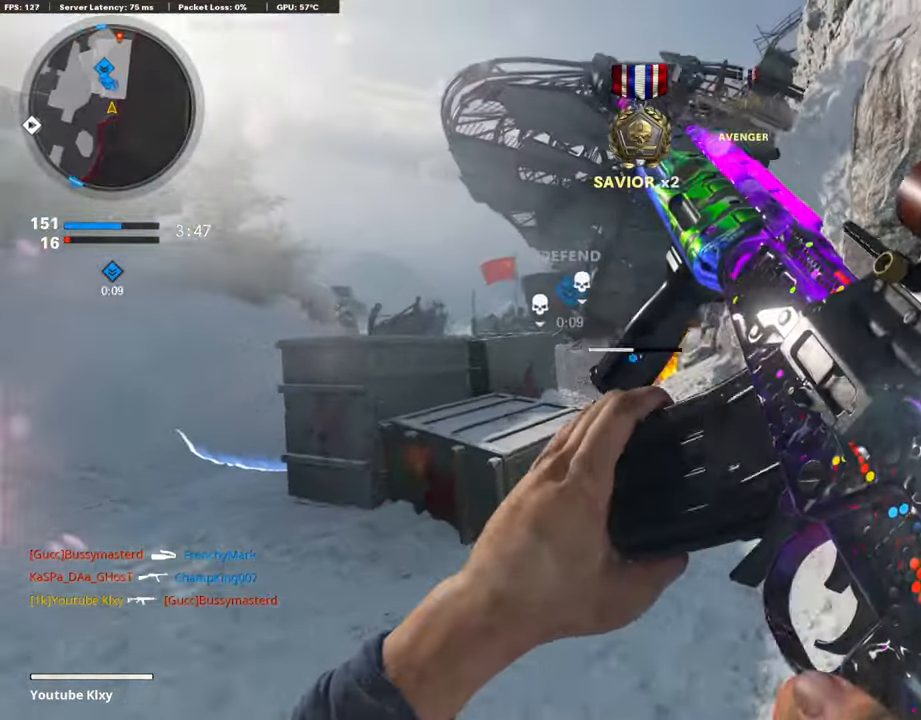
{"buttons": ["TRIANGLE", "L1"], "left_stick": "up-right", "right_stick": "center", "events": [[186, "right_stick", "left"], [287, "L3", "down"], [287, "right_stick", "center"], [354, "TRIANGLE", "down"], [371, "left_stick", "up-right"], [388, "L3", "up"], [405, "TRIANGLE", "up"], [455, "L1", "down"], [489, "TRIANGLE", "down"]]}
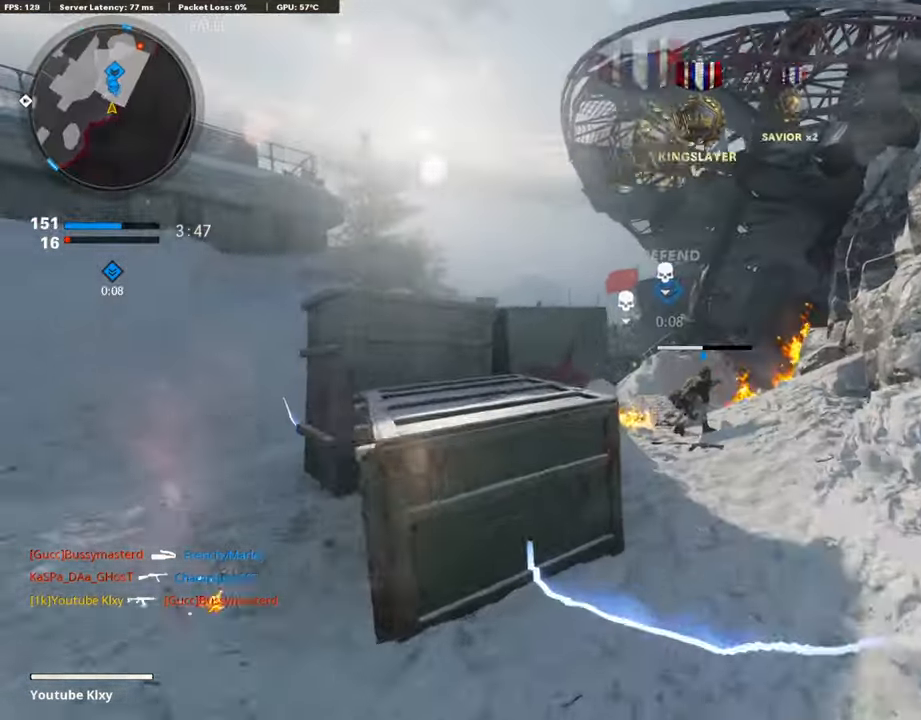
{"buttons": ["L1"], "left_stick": "left", "right_stick": "up", "events": [[33, "TRIANGLE", "up"], [101, "left_stick", "right"], [219, "right_stick", "left"], [303, "right_stick", "up"], [471, "left_stick", "left"]]}
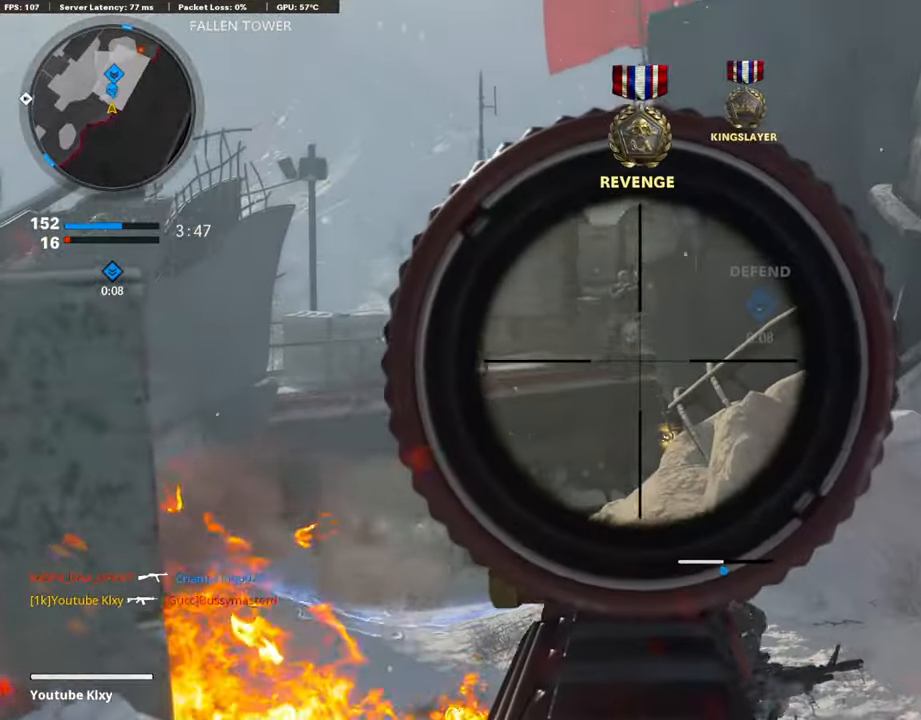
{"buttons": ["L1", "R1"], "left_stick": "left", "right_stick": "right", "events": [[51, "right_stick", "center"], [185, "right_stick", "up"], [219, "R1", "down"], [236, "right_stick", "up-left"], [387, "right_stick", "center"], [438, "right_stick", "right"]]}